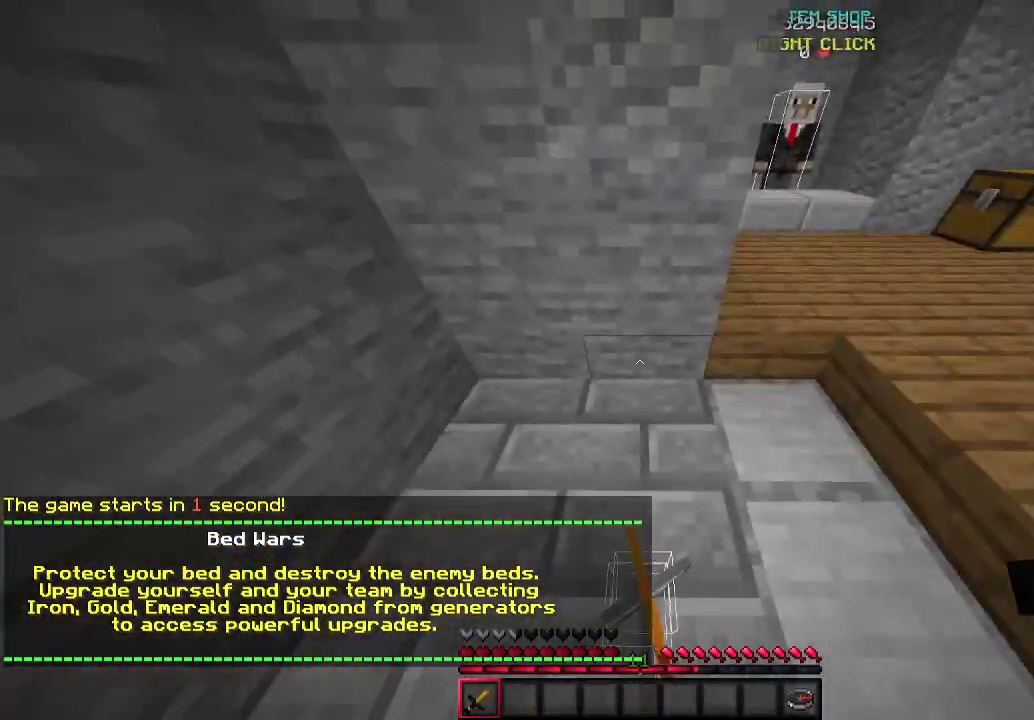
Gameplay with keyboard and mouse; each line is a JSON object with the keys and mouse buttons held at the frame after it. "events" lists presses ("down") and releases ("up") of "a", "d", "s", "w", "mouse_left" and "mouse_right" between this image and that frame as [ms after this image, input, new state], when the widget could be followed in between. "mouse_left", "mouse_right" = the "left", "right" buttons of the "mouse" list. No other keys are recorded. Fast repeated clicks can show as one long hold. Mouse movement is not recorded.
{"keys": [], "mouse": [], "events": [[33, "a", "down"], [33, "s", "down"], [100, "s", "up"], [233, "a", "up"]]}
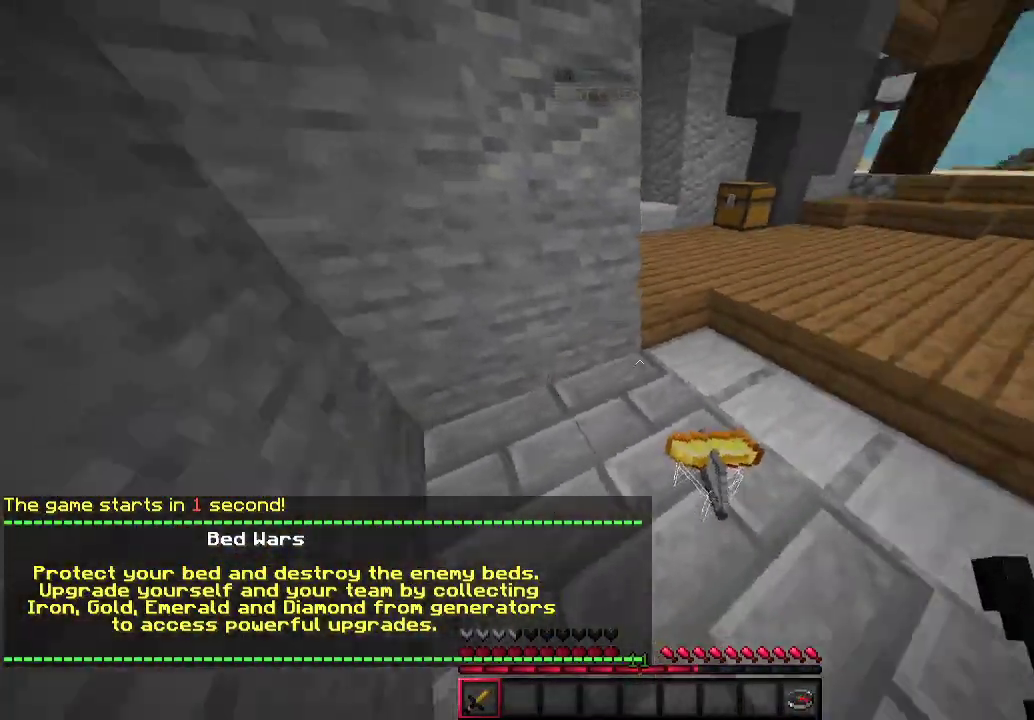
{"keys": [], "mouse": [], "events": [[133, "w", "down"], [267, "w", "up"]]}
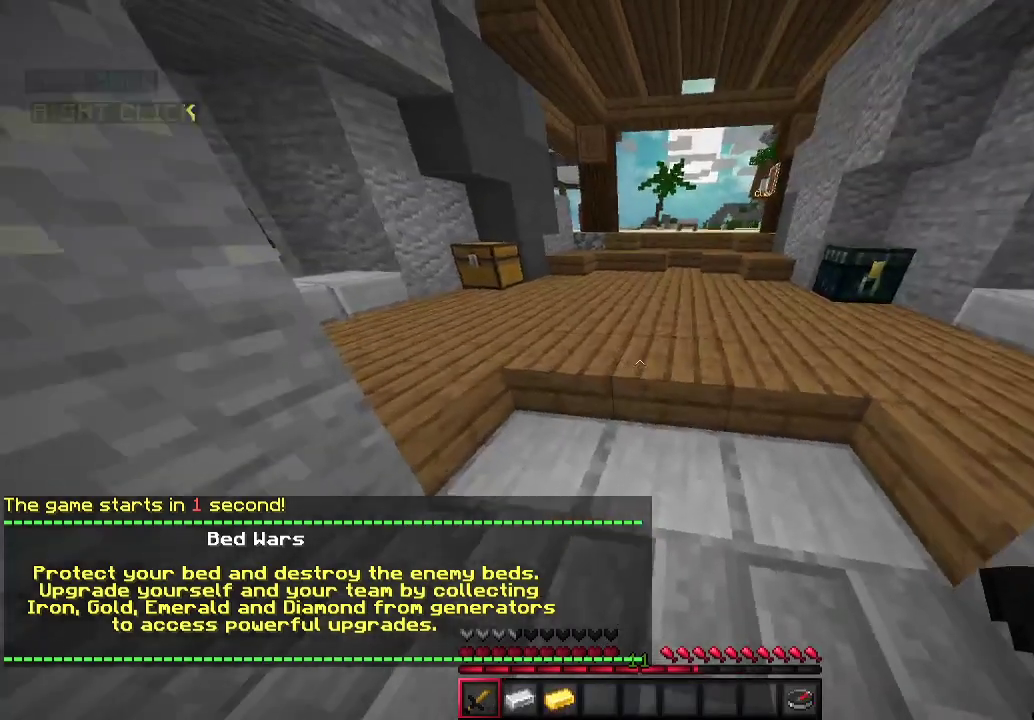
{"keys": [], "mouse": [], "events": [[200, "s", "down"], [300, "s", "up"]]}
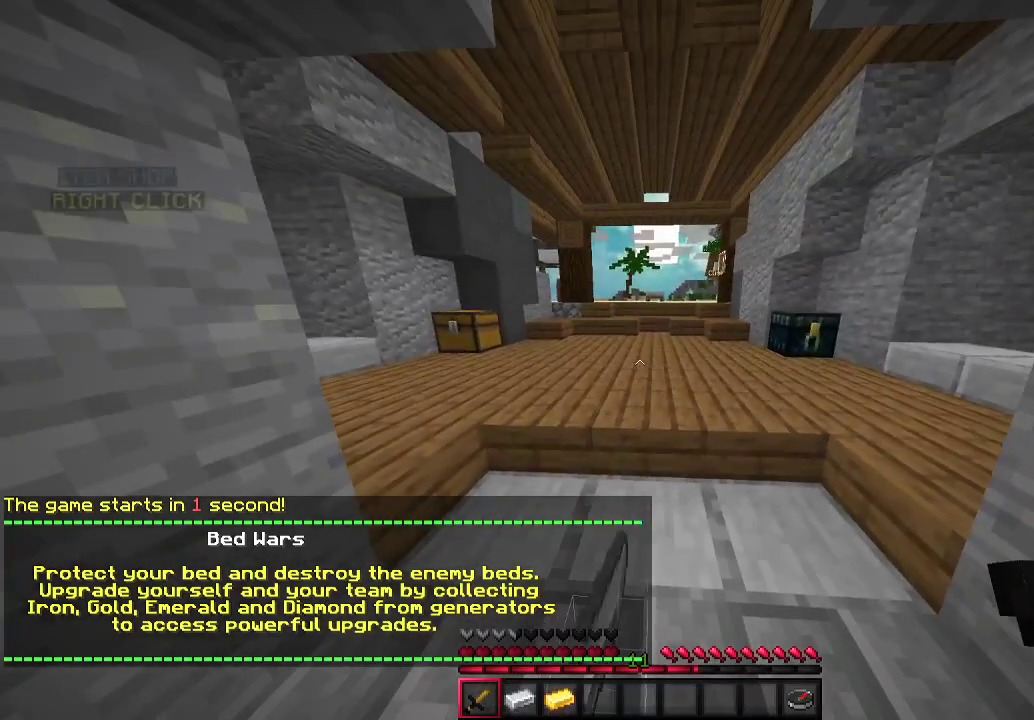
{"keys": [], "mouse": [], "events": [[200, "d", "down"], [200, "w", "down"], [300, "d", "up"], [367, "w", "up"]]}
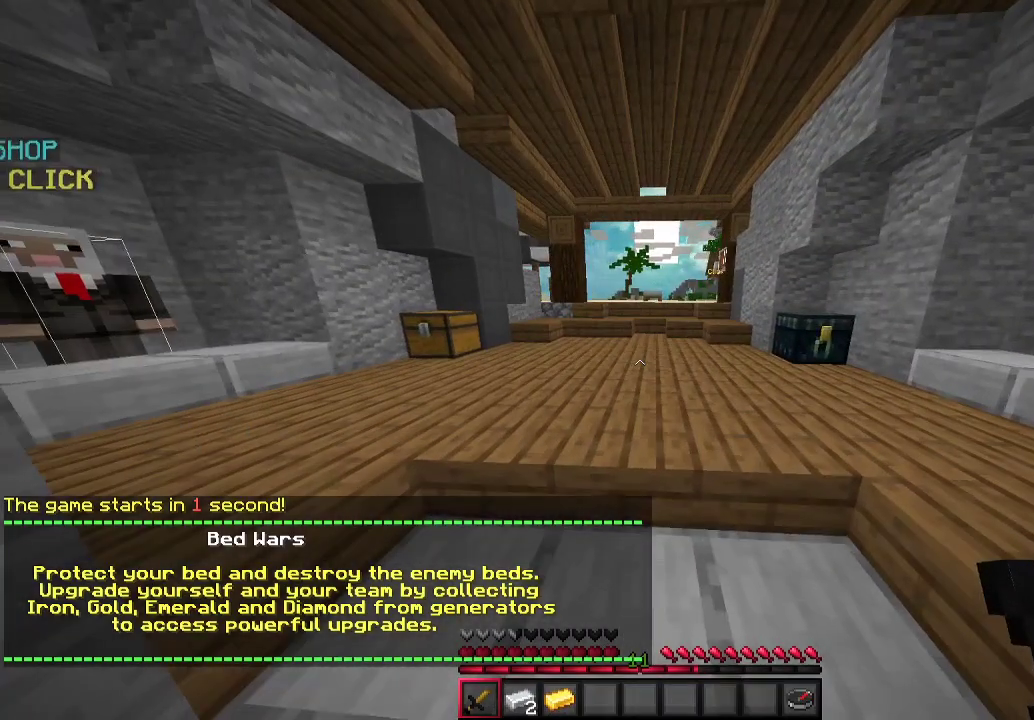
{"keys": [], "mouse": [], "events": []}
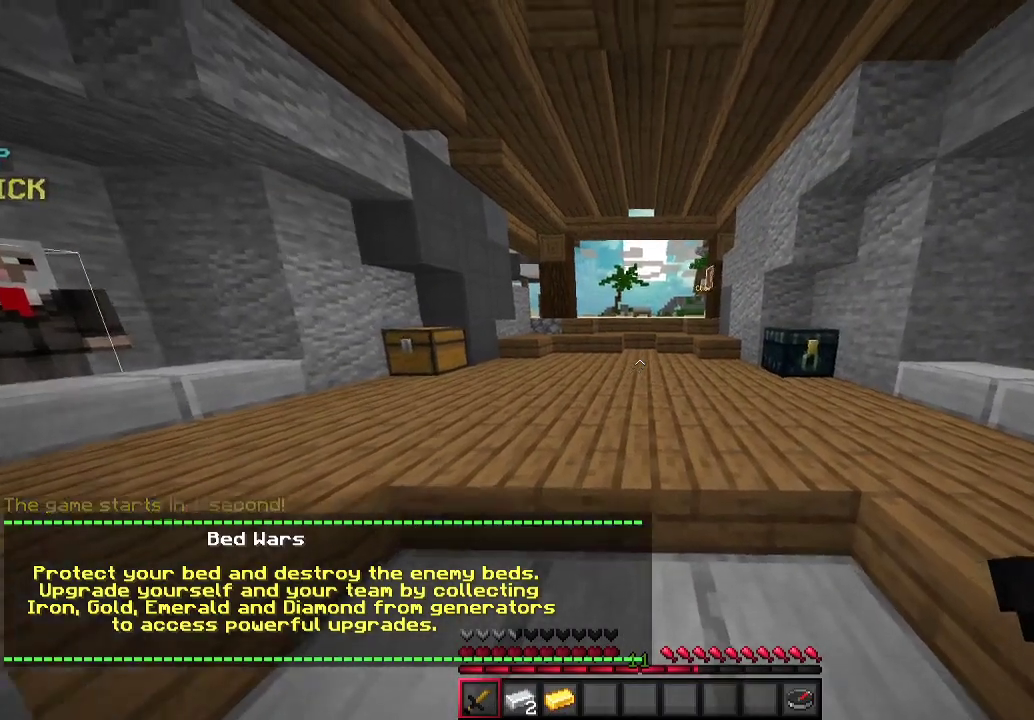
{"keys": [], "mouse": [], "events": []}
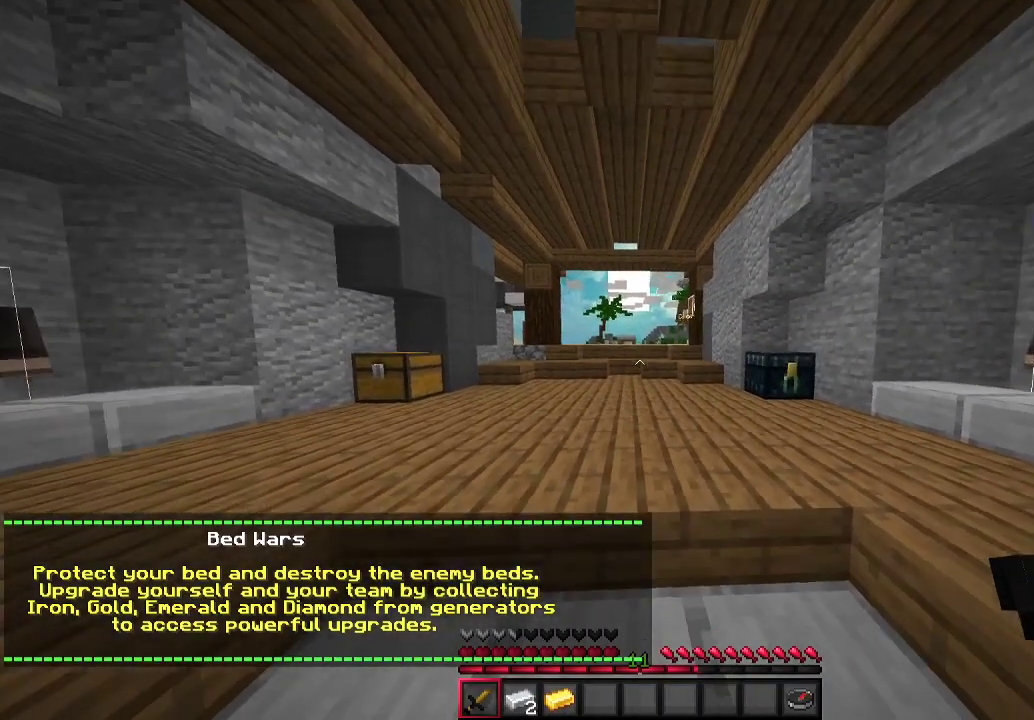
{"keys": [], "mouse": [], "events": []}
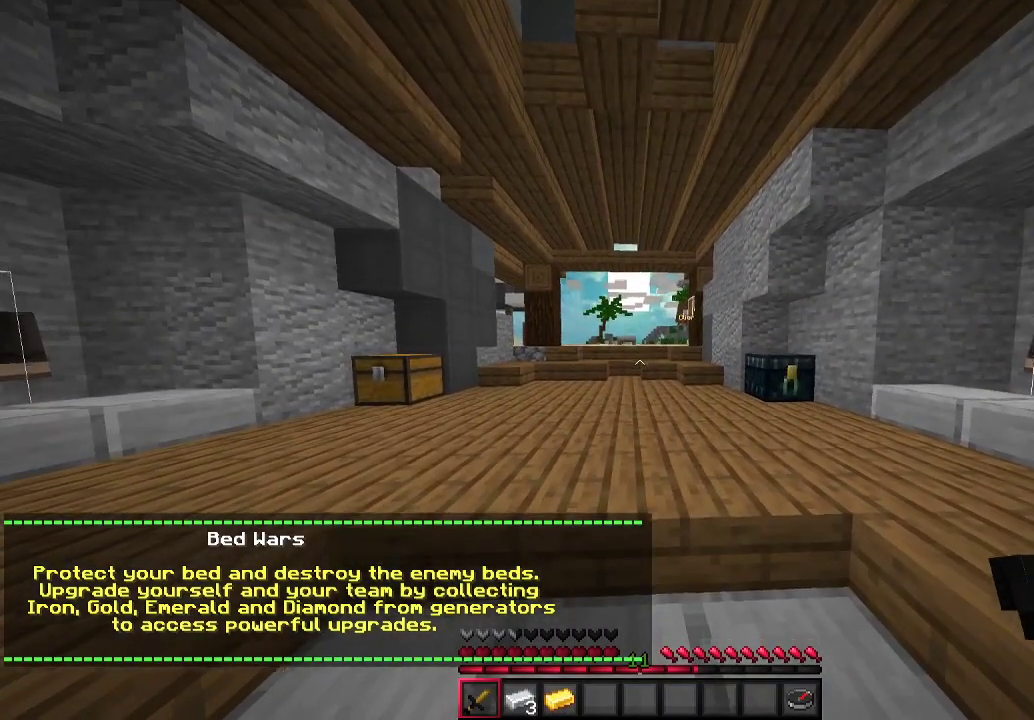
{"keys": [], "mouse": [], "events": []}
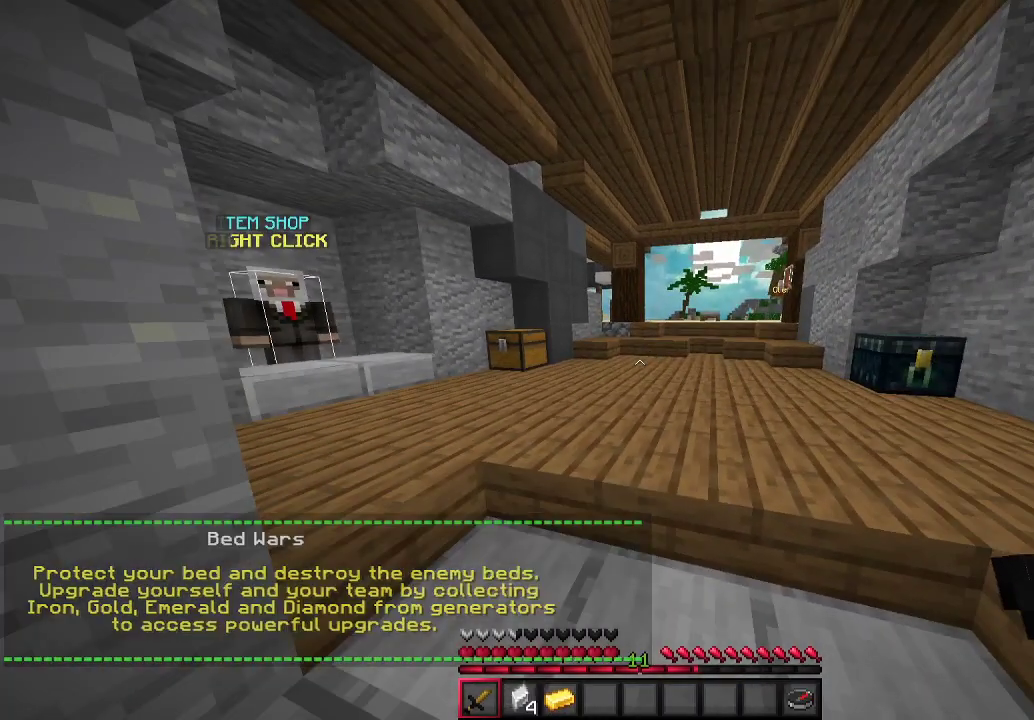
{"keys": [], "mouse": [], "events": []}
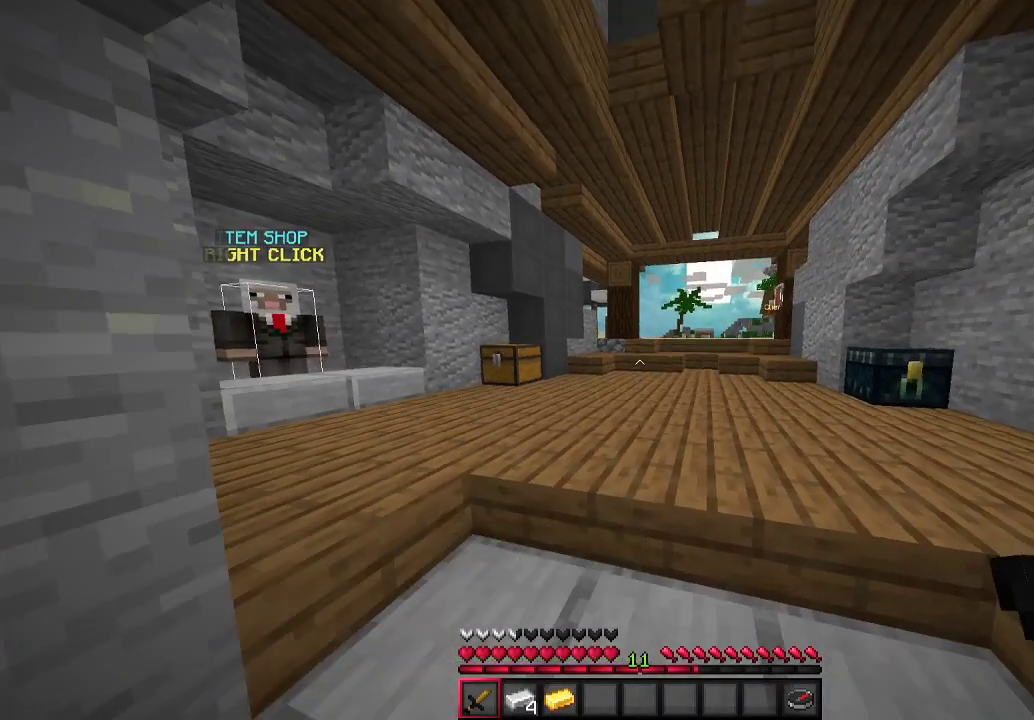
{"keys": [], "mouse": [], "events": [[133, "mouse_left", "down"], [267, "mouse_left", "up"], [367, "mouse_left", "down"], [467, "mouse_left", "up"]]}
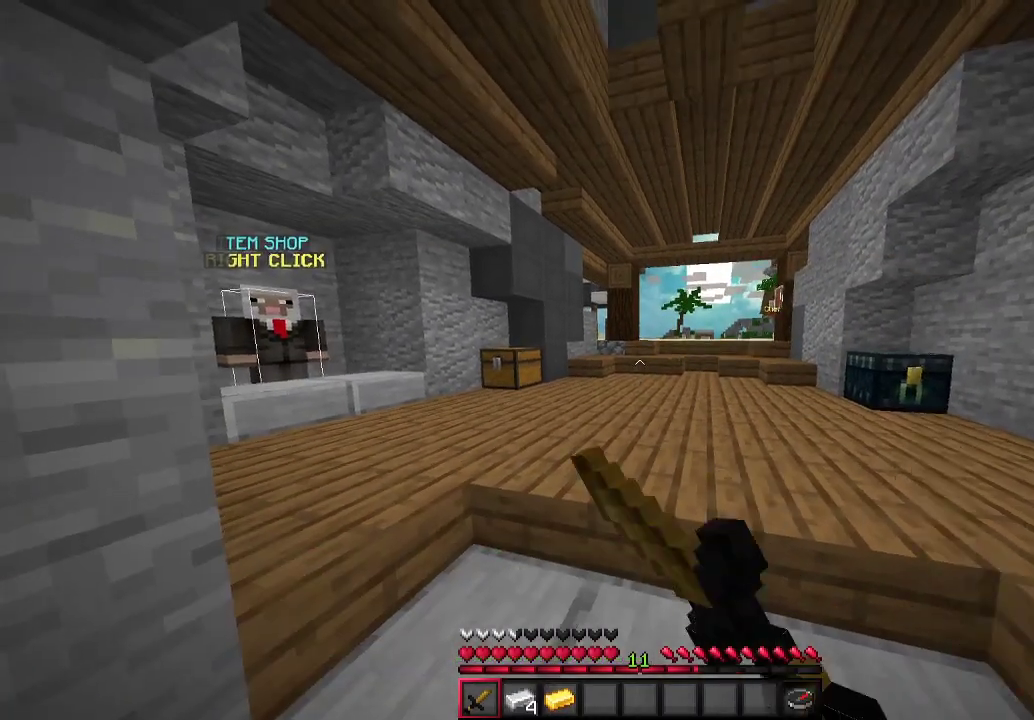
{"keys": [], "mouse": [], "events": [[33, "mouse_left", "down"], [133, "mouse_left", "up"], [233, "mouse_left", "down"], [333, "mouse_left", "up"]]}
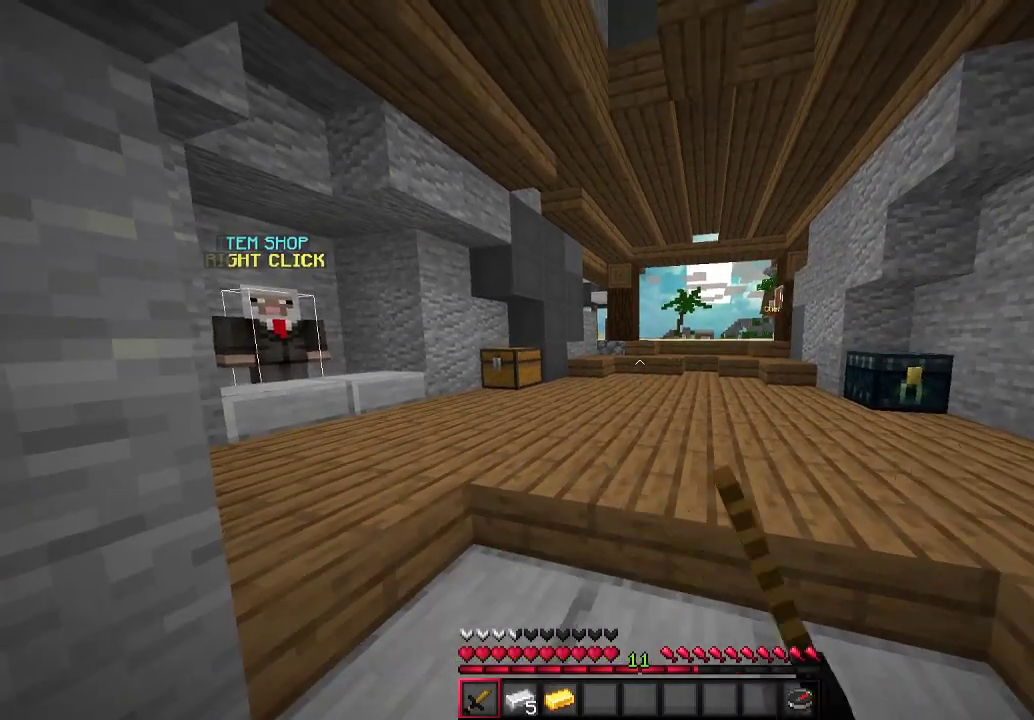
{"keys": [], "mouse": ["left"], "events": [[67, "mouse_left", "down"], [200, "mouse_left", "up"], [267, "mouse_left", "down"], [333, "mouse_left", "up"], [433, "mouse_left", "down"]]}
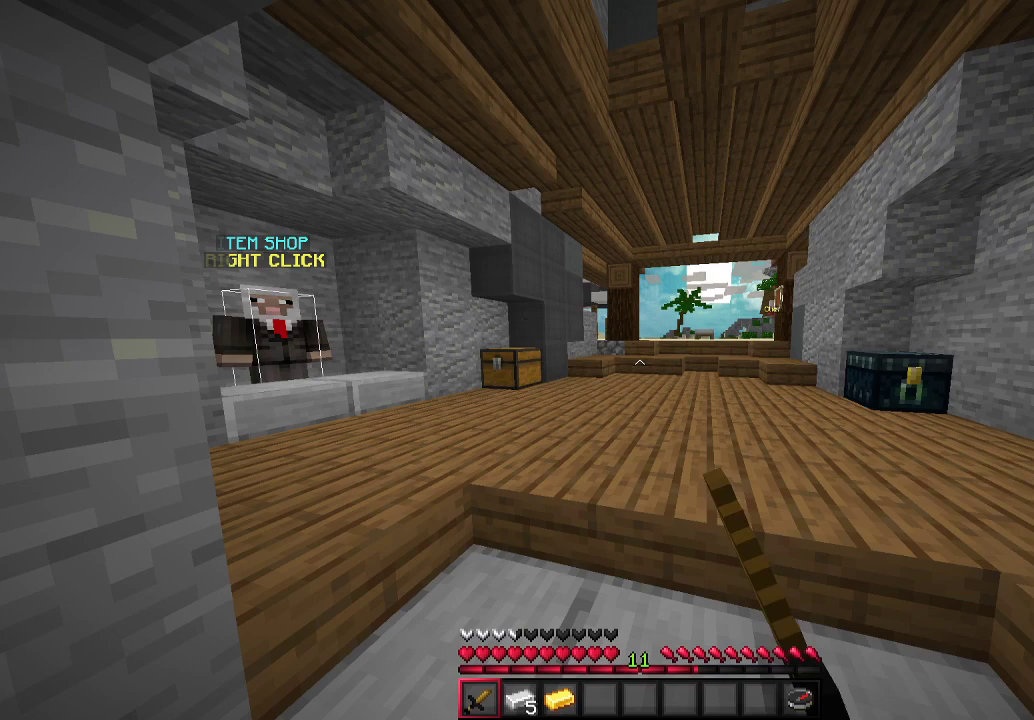
{"keys": [], "mouse": [], "events": [[133, "mouse_left", "up"], [400, "mouse_left", "down"], [467, "mouse_left", "up"]]}
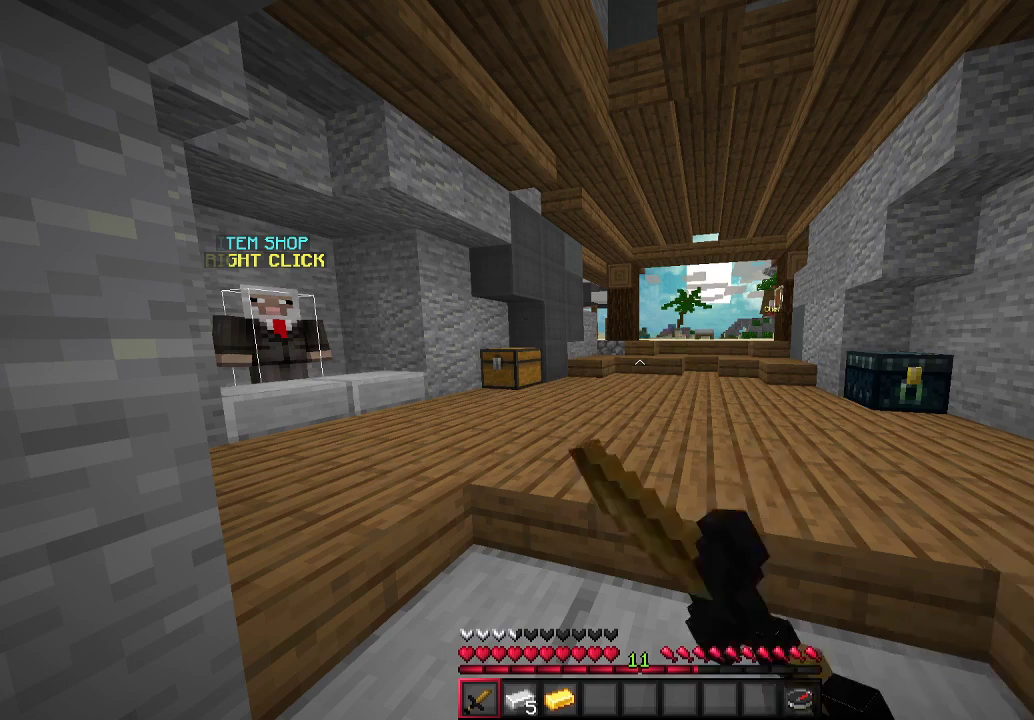
{"keys": [], "mouse": ["left"], "events": [[67, "mouse_left", "down"], [333, "mouse_left", "up"], [400, "mouse_left", "down"]]}
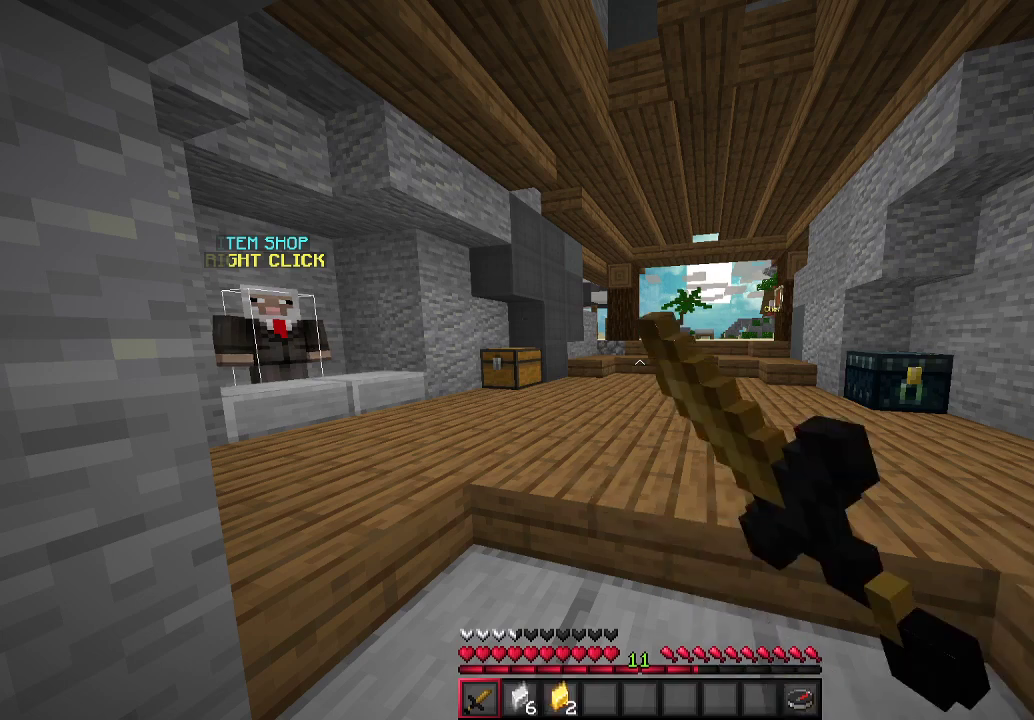
{"keys": [], "mouse": ["left"], "events": [[33, "mouse_left", "up"], [100, "mouse_left", "down"]]}
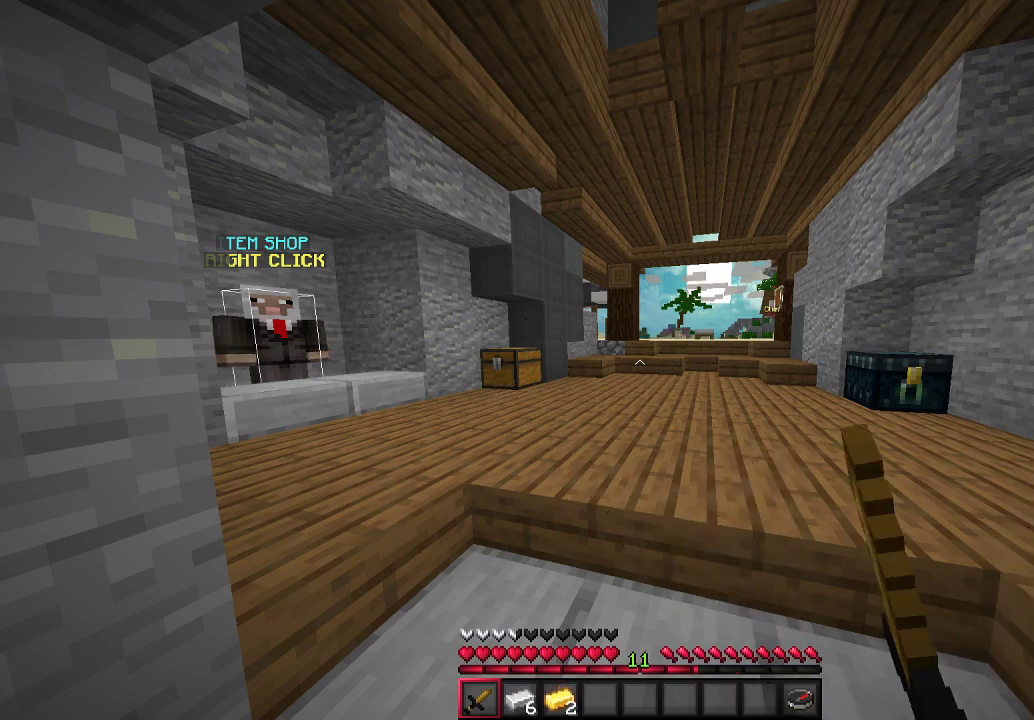
{"keys": [], "mouse": ["left"], "events": [[33, "mouse_left", "up"], [100, "mouse_left", "down"], [200, "mouse_left", "up"], [267, "mouse_left", "down"], [367, "mouse_left", "up"], [433, "mouse_left", "down"]]}
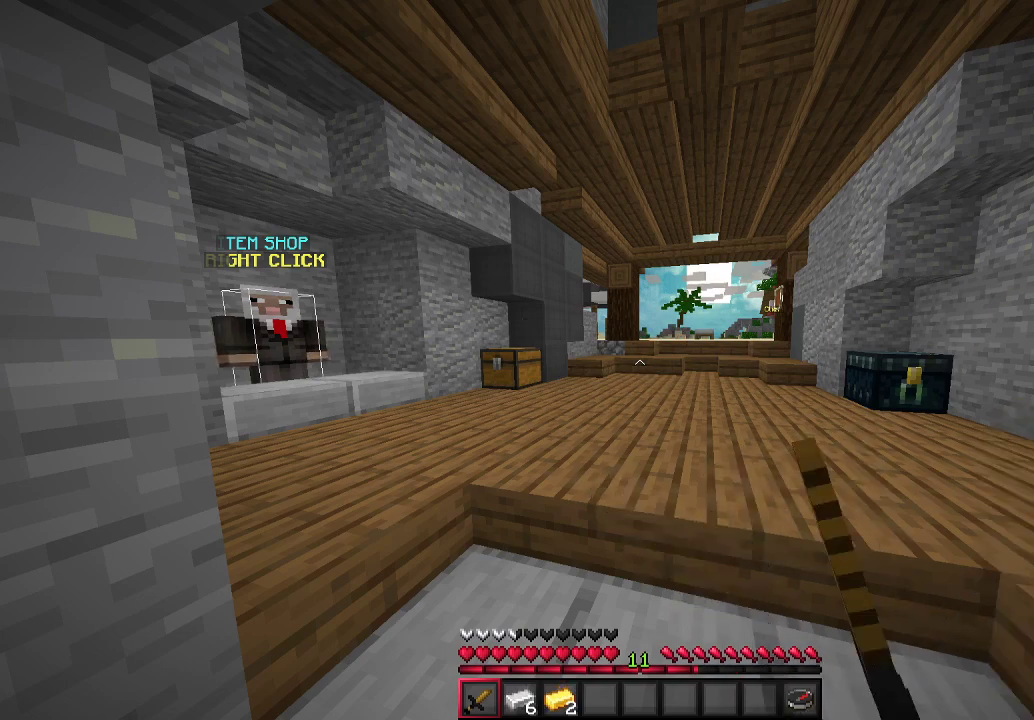
{"keys": [], "mouse": ["left"], "events": [[33, "mouse_left", "up"], [100, "mouse_left", "down"]]}
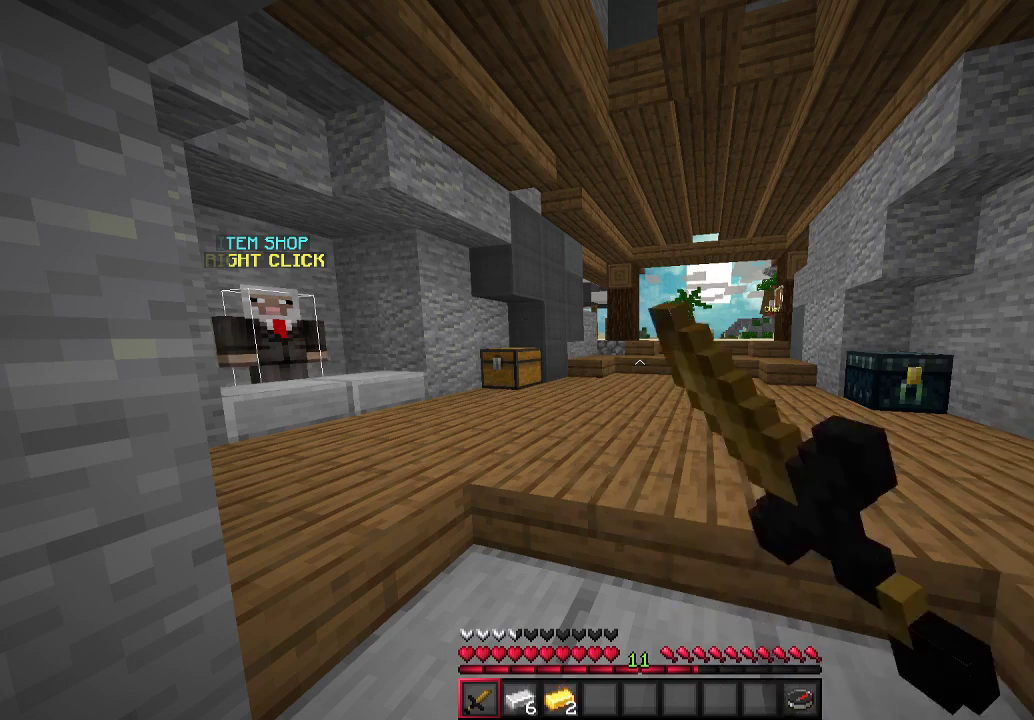
{"keys": [], "mouse": [], "events": [[167, "mouse_left", "up"], [233, "mouse_left", "down"], [333, "mouse_left", "up"], [400, "mouse_left", "down"], [500, "mouse_left", "up"]]}
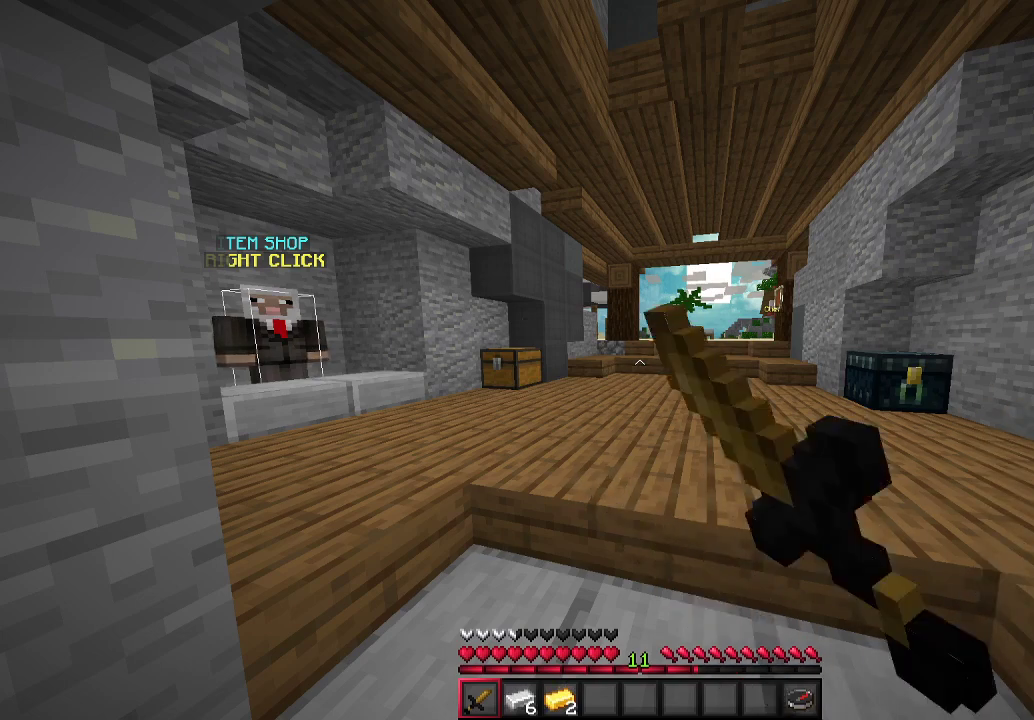
{"keys": [], "mouse": ["left"], "events": [[33, "w", "down"], [67, "mouse_left", "down"], [167, "mouse_left", "up"], [200, "w", "up"], [267, "mouse_left", "down"]]}
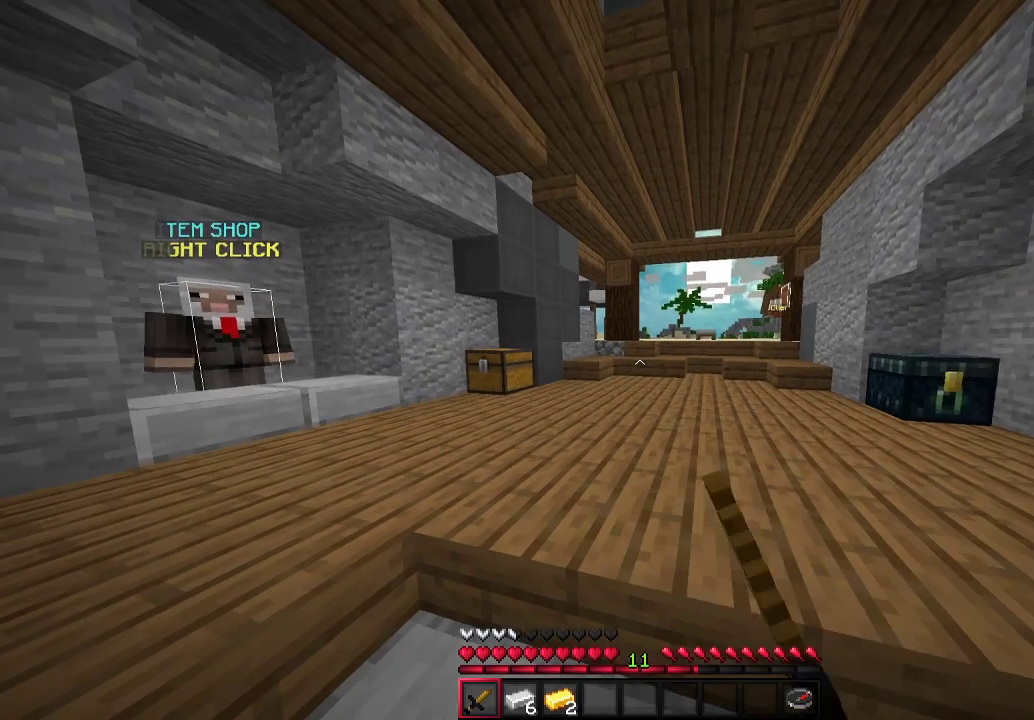
{"keys": [], "mouse": [], "events": [[433, "mouse_left", "up"]]}
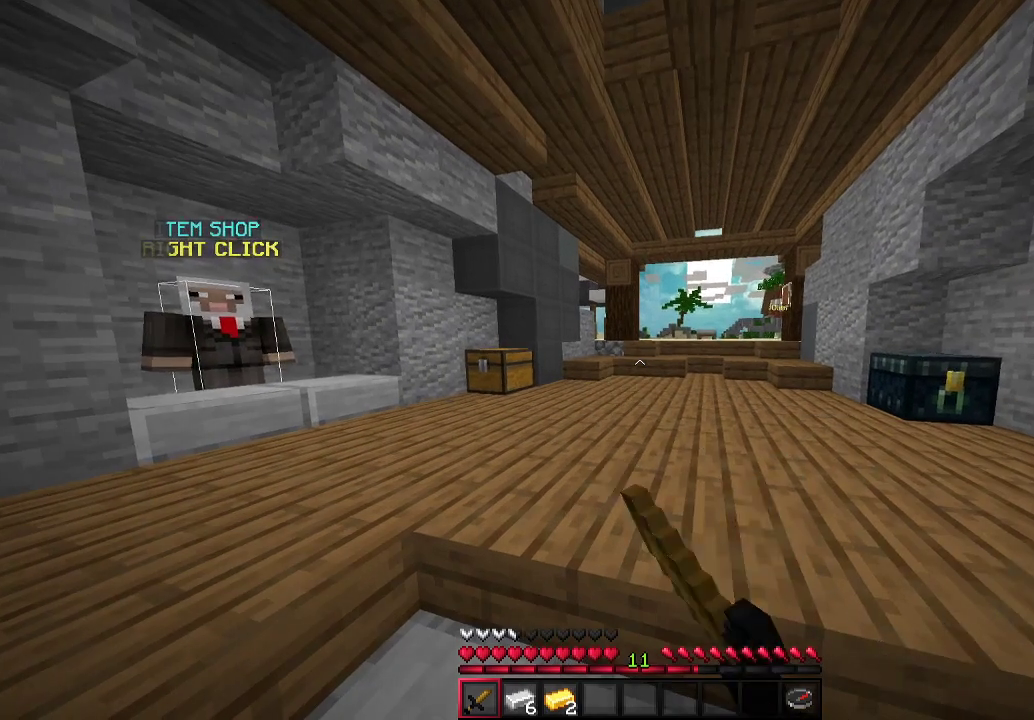
{"keys": [], "mouse": [], "events": [[167, "mouse_left", "down"], [267, "mouse_left", "up"]]}
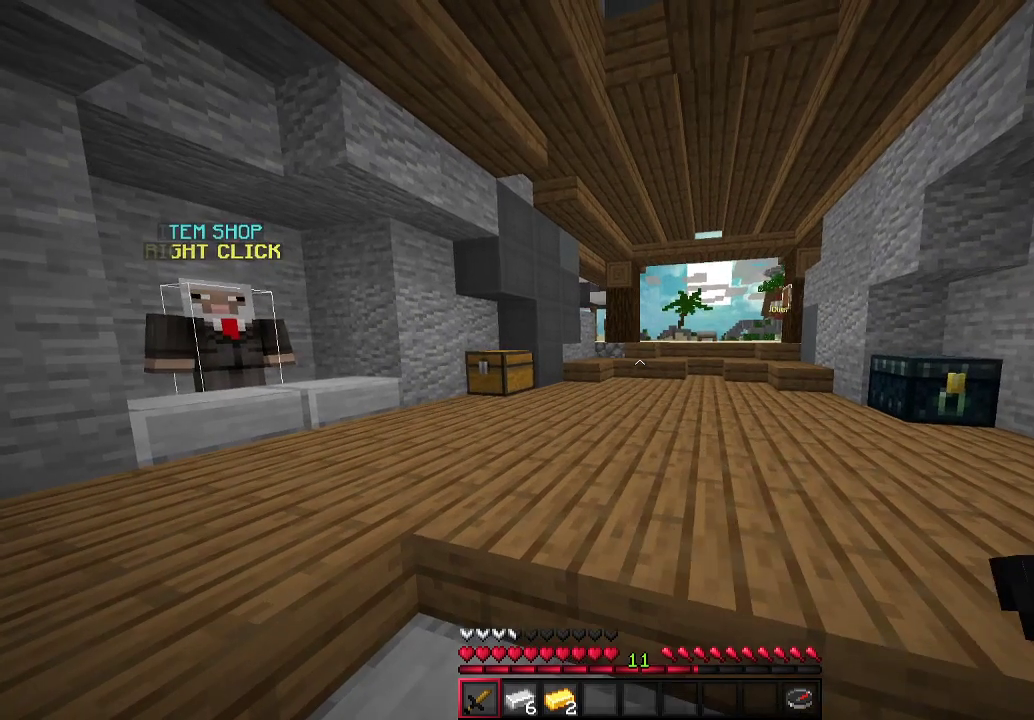
{"keys": [], "mouse": [], "events": [[267, "mouse_left", "down"], [500, "mouse_left", "up"]]}
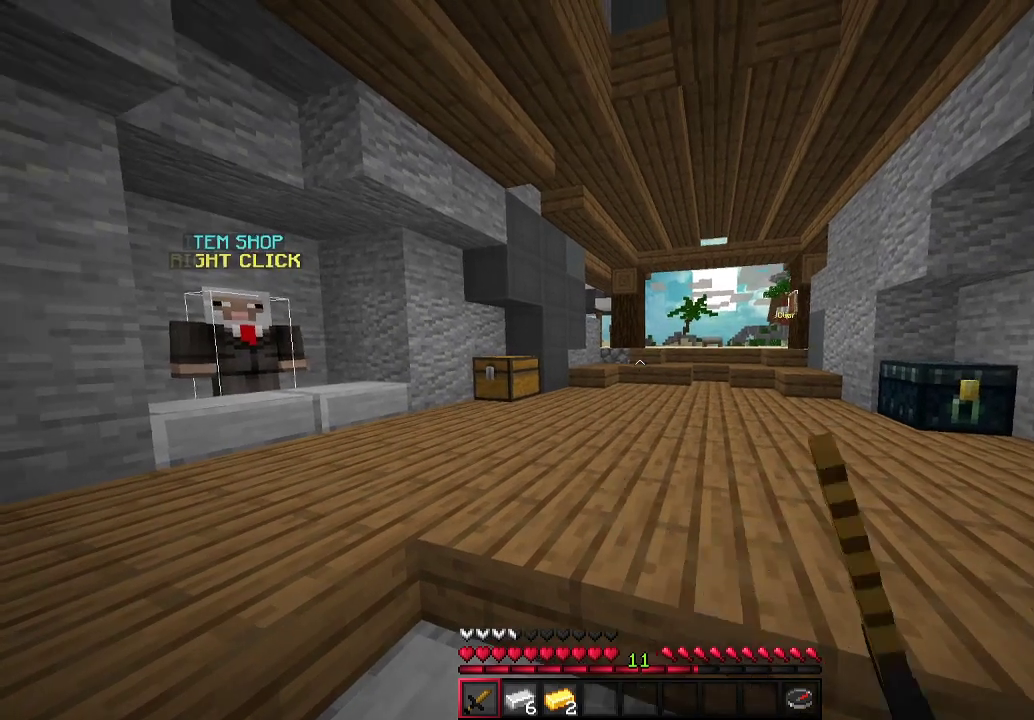
{"keys": [], "mouse": ["left"], "events": [[233, "mouse_left", "down"], [267, "mouse_left", "up"], [500, "mouse_left", "down"]]}
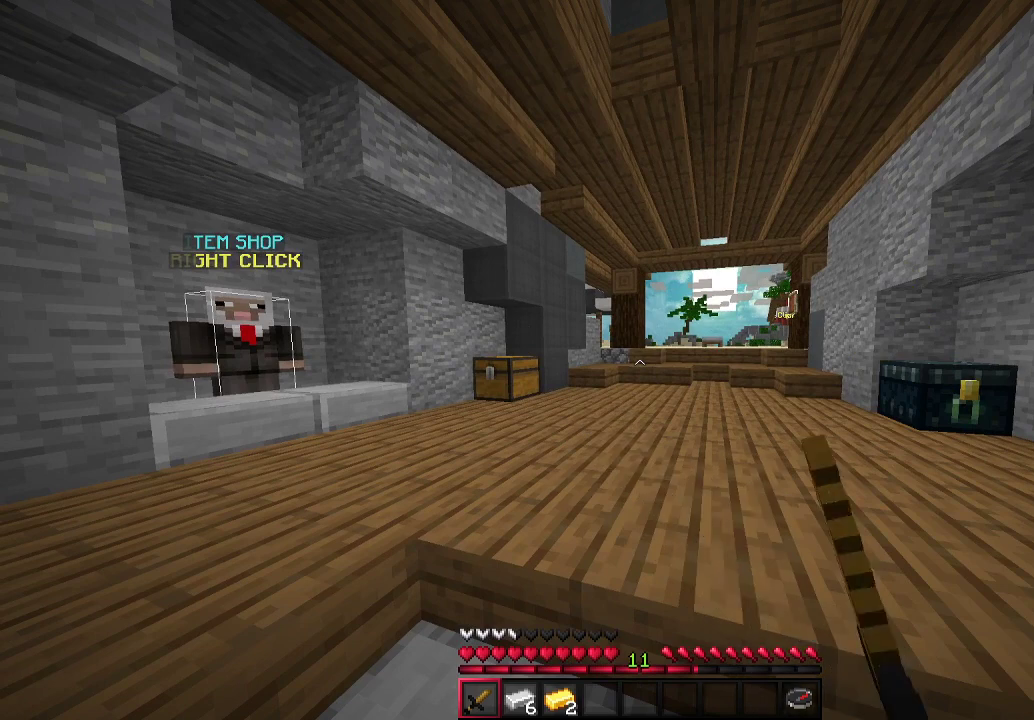
{"keys": [], "mouse": [], "events": [[33, "mouse_left", "up"], [167, "mouse_left", "down"], [200, "mouse_left", "up"], [333, "mouse_left", "down"], [367, "mouse_left", "up"], [467, "mouse_left", "down"], [500, "mouse_left", "up"]]}
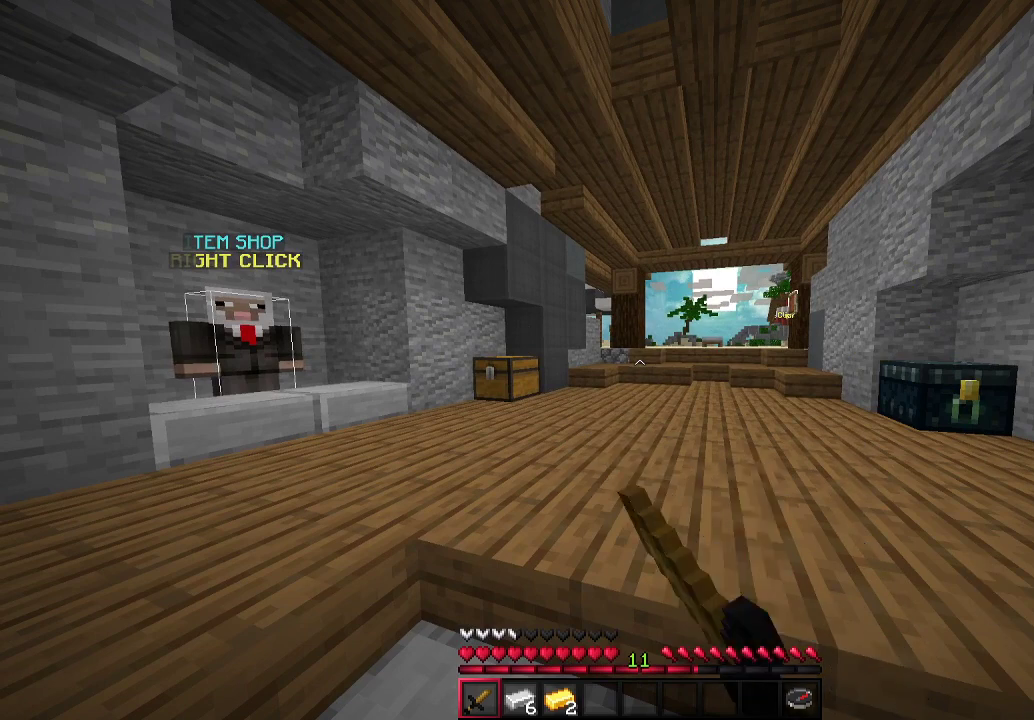
{"keys": [], "mouse": ["left"], "events": [[133, "mouse_left", "down"], [233, "mouse_left", "up"], [300, "mouse_left", "down"]]}
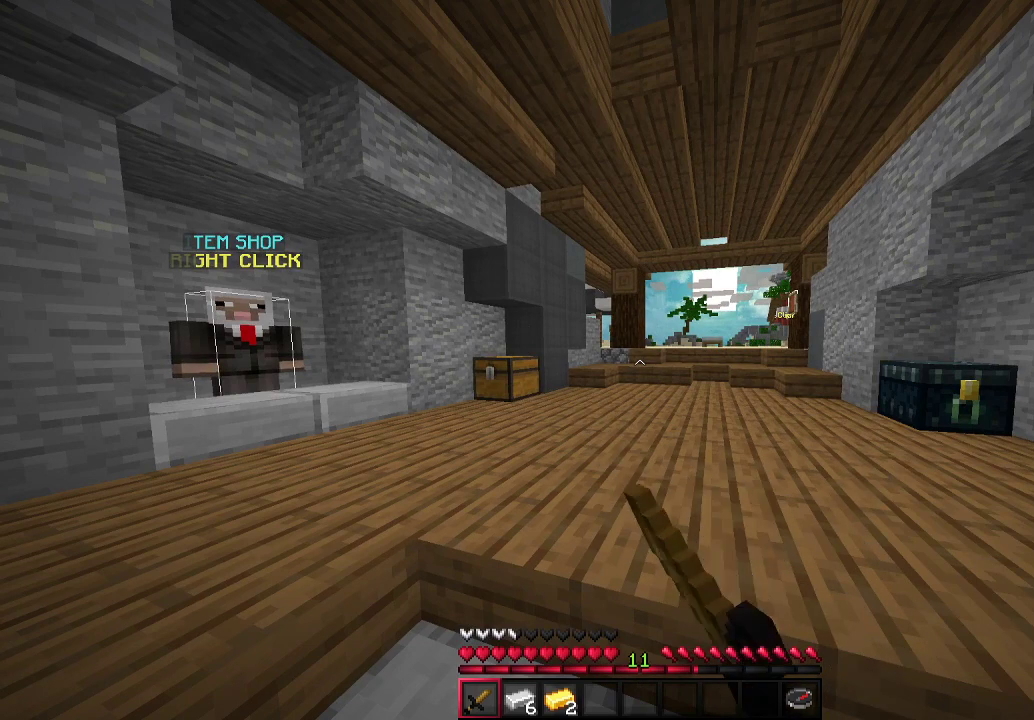
{"keys": [], "mouse": ["left"], "events": [[33, "mouse_left", "up"], [100, "mouse_left", "down"], [300, "mouse_left", "up"], [400, "mouse_left", "down"]]}
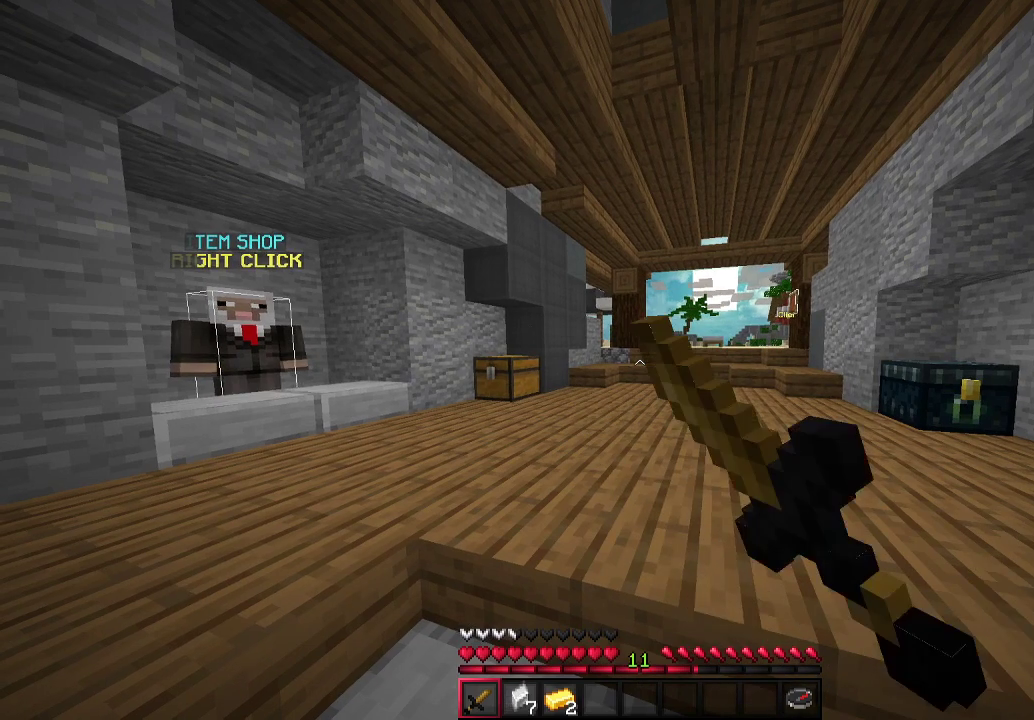
{"keys": [], "mouse": [], "events": [[133, "mouse_left", "up"], [233, "mouse_left", "down"], [467, "mouse_left", "up"]]}
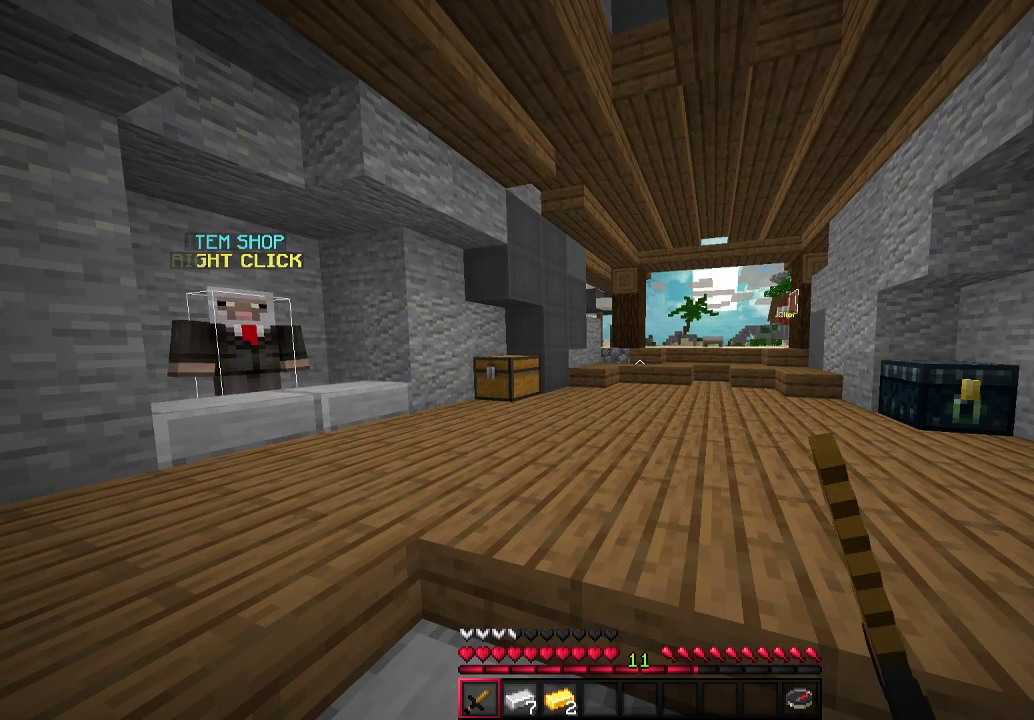
{"keys": [], "mouse": [], "events": [[167, "mouse_left", "down"], [200, "mouse_left", "up"]]}
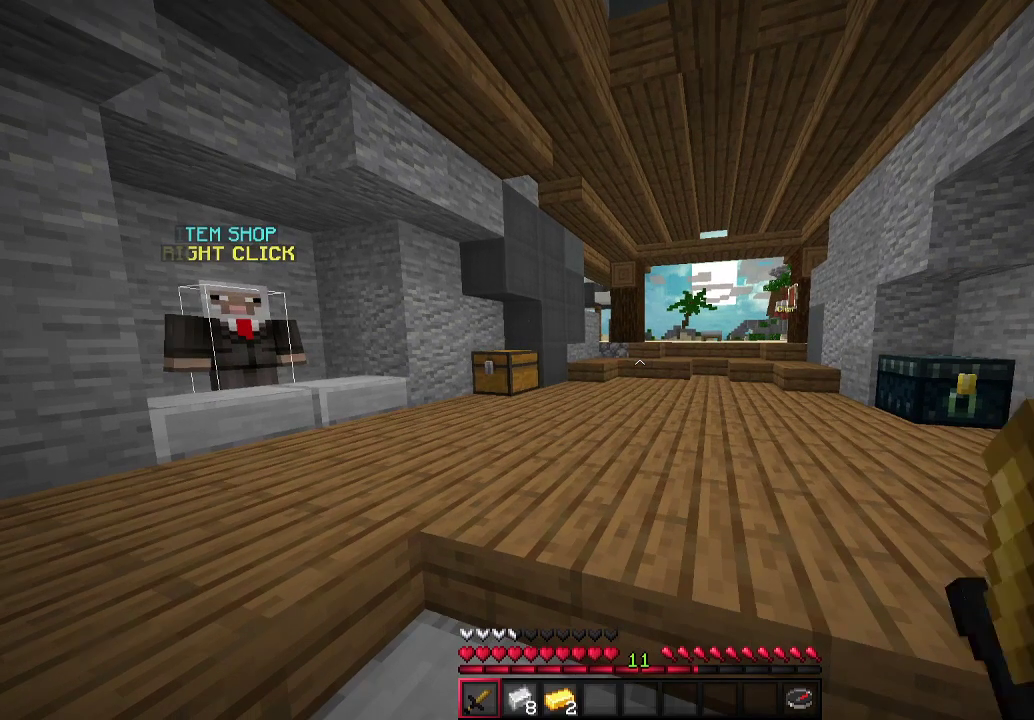
{"keys": [], "mouse": [], "events": [[333, "mouse_left", "down"], [467, "mouse_left", "up"]]}
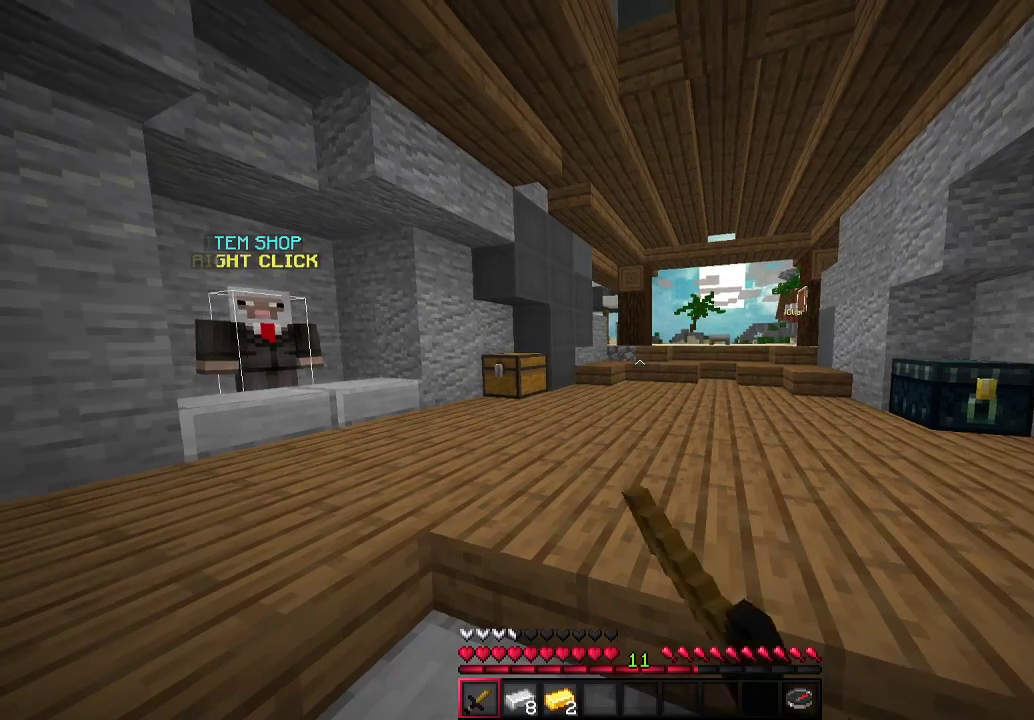
{"keys": [], "mouse": [], "events": [[67, "mouse_left", "down"], [133, "mouse_left", "up"], [233, "mouse_left", "down"], [300, "mouse_left", "up"], [367, "mouse_left", "down"], [400, "mouse_left", "up"]]}